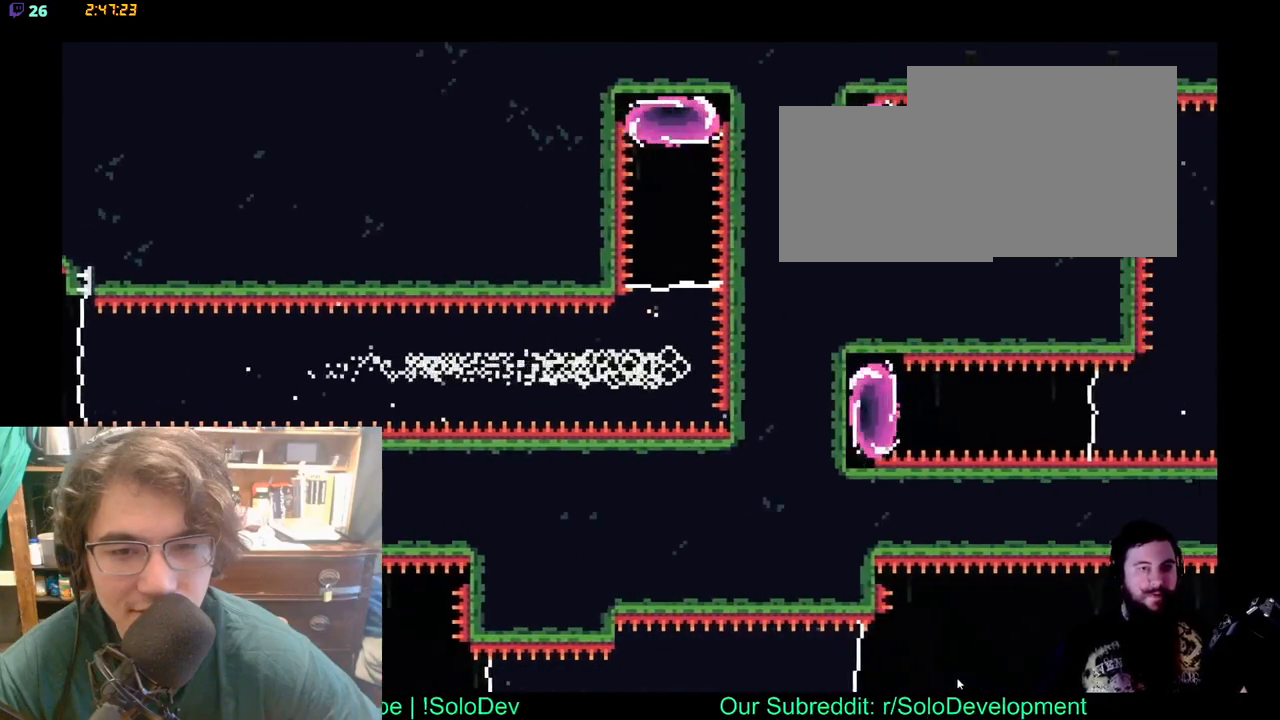
Gameplay with a controller (Xbox layout); each line is a JSON object with the inputs held at the frame after it. "events" lists button and stick changes between this image and that frame as [ms after this image, input, new state], when the widget could be followed in between. Not read: L1 L2 R1 R2.
{"buttons": ["X", "DPAD_UP"], "left_stick": "center", "right_stick": "center", "events": [[33, "DPAD_RIGHT", "up"], [150, "X", "down"], [267, "X", "up"], [317, "X", "down"], [450, "X", "up"], [500, "X", "down"]]}
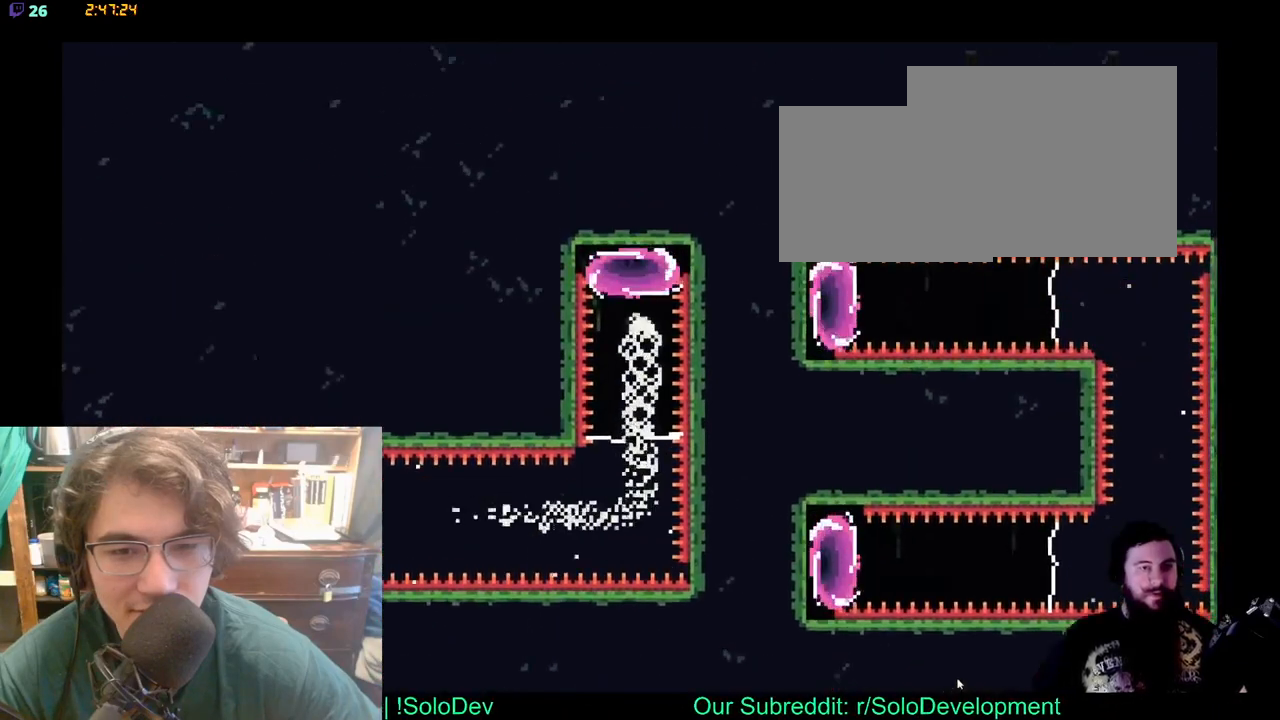
{"buttons": [], "left_stick": "center", "right_stick": "center", "events": [[117, "X", "up"], [317, "DPAD_UP", "up"]]}
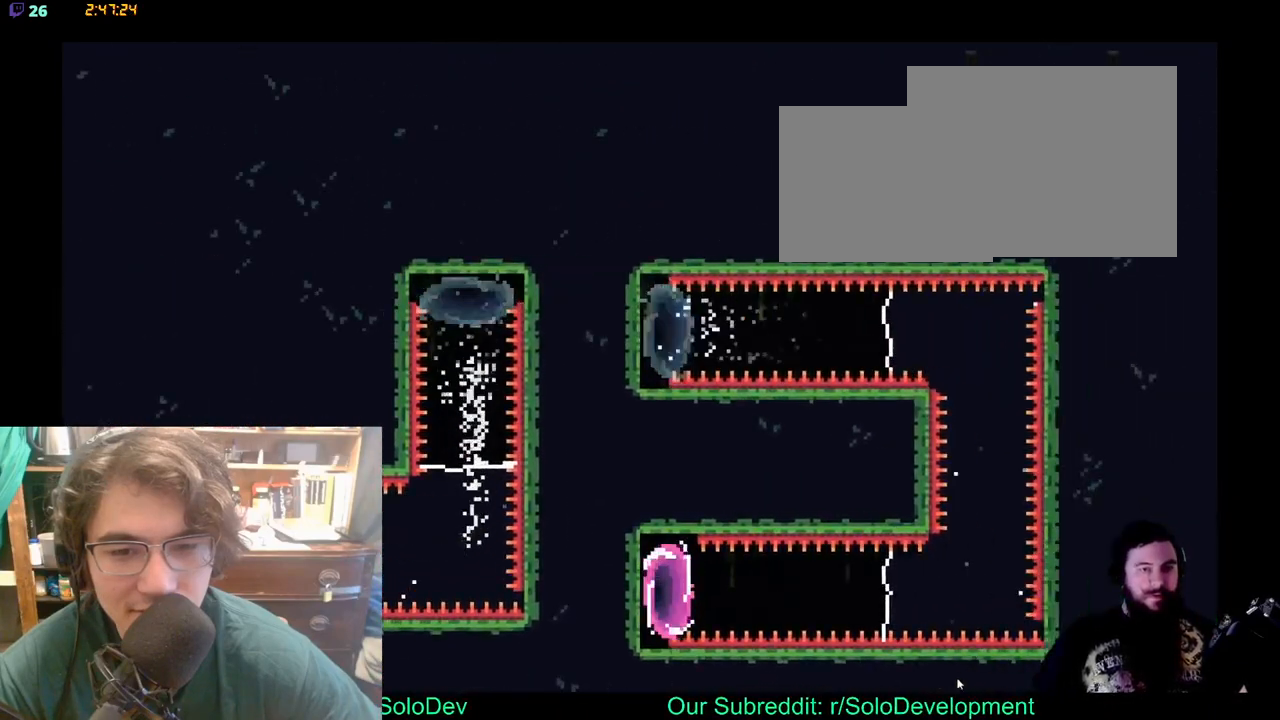
{"buttons": ["DPAD_RIGHT"], "left_stick": "center", "right_stick": "center", "events": [[117, "DPAD_RIGHT", "down"]]}
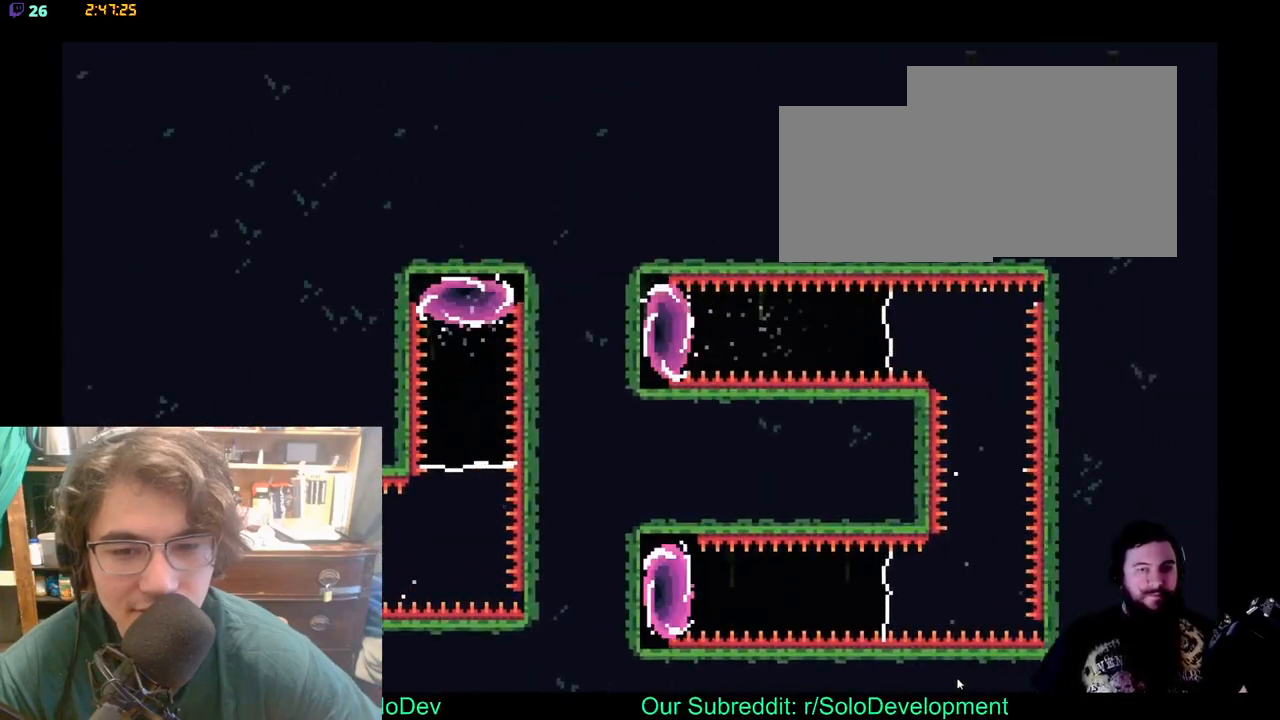
{"buttons": ["DPAD_RIGHT"], "left_stick": "center", "right_stick": "center", "events": [[150, "X", "down"], [267, "X", "up"], [317, "X", "down"], [450, "X", "up"]]}
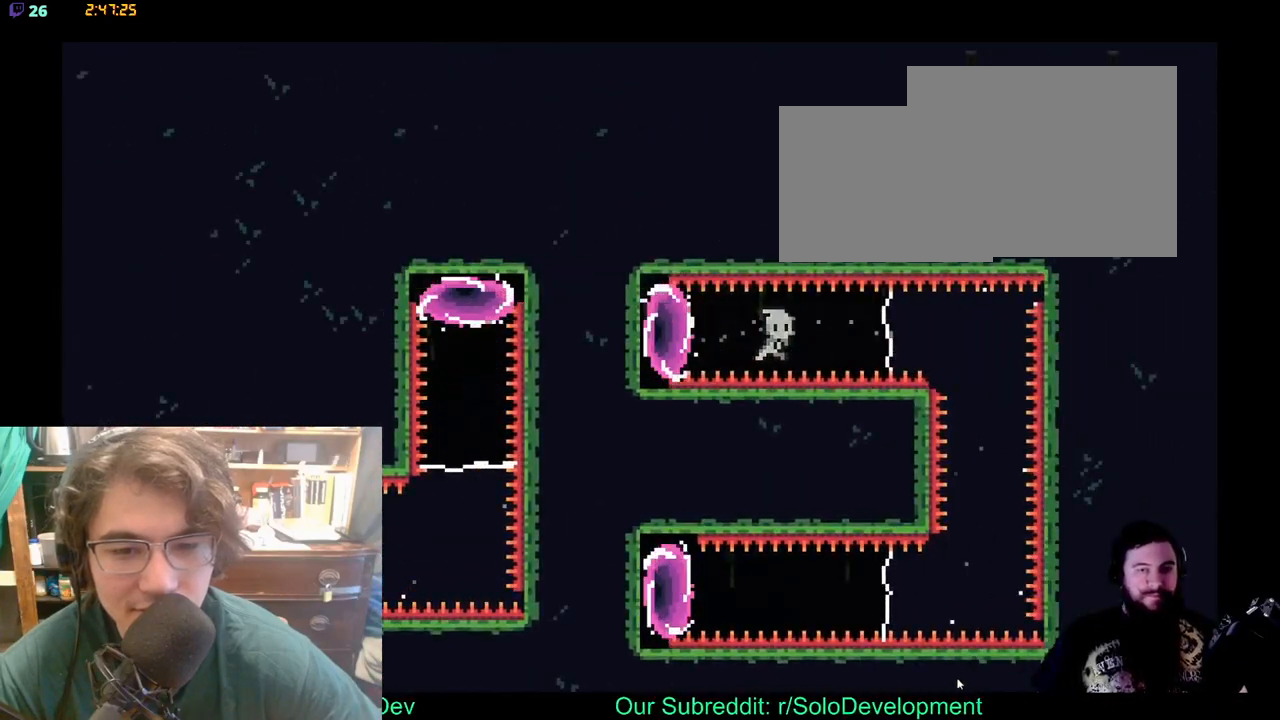
{"buttons": ["DPAD_LEFT"], "left_stick": "center", "right_stick": "center", "events": [[150, "DPAD_RIGHT", "up"], [400, "DPAD_LEFT", "down"], [400, "DPAD_UP", "down"], [417, "DPAD_UP", "up"]]}
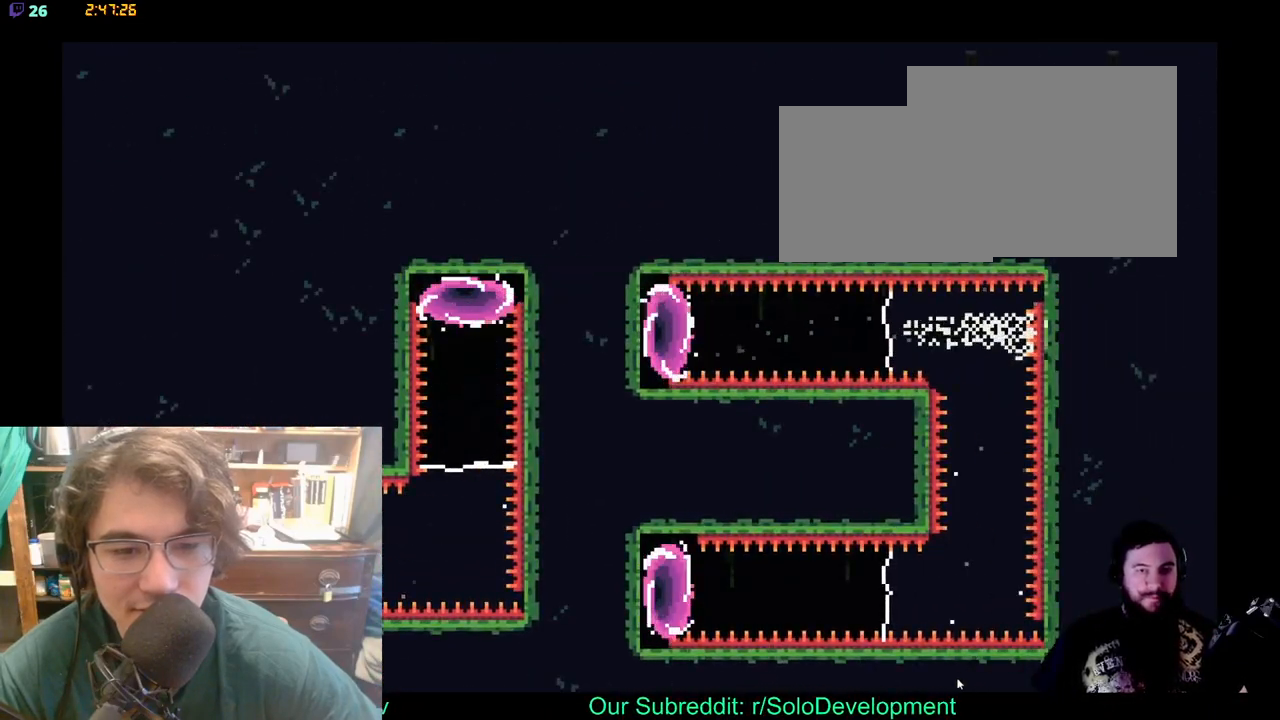
{"buttons": [], "left_stick": "center", "right_stick": "center", "events": [[50, "DPAD_LEFT", "up"]]}
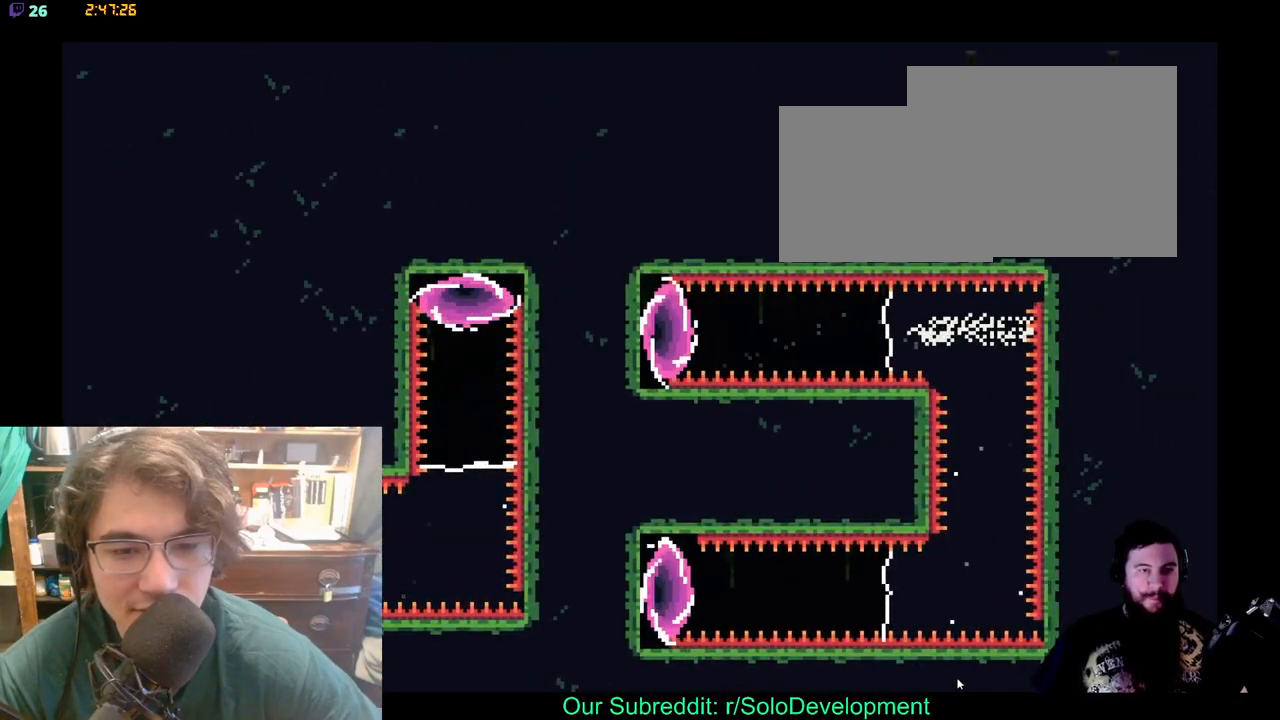
{"buttons": [], "left_stick": "center", "right_stick": "center", "events": []}
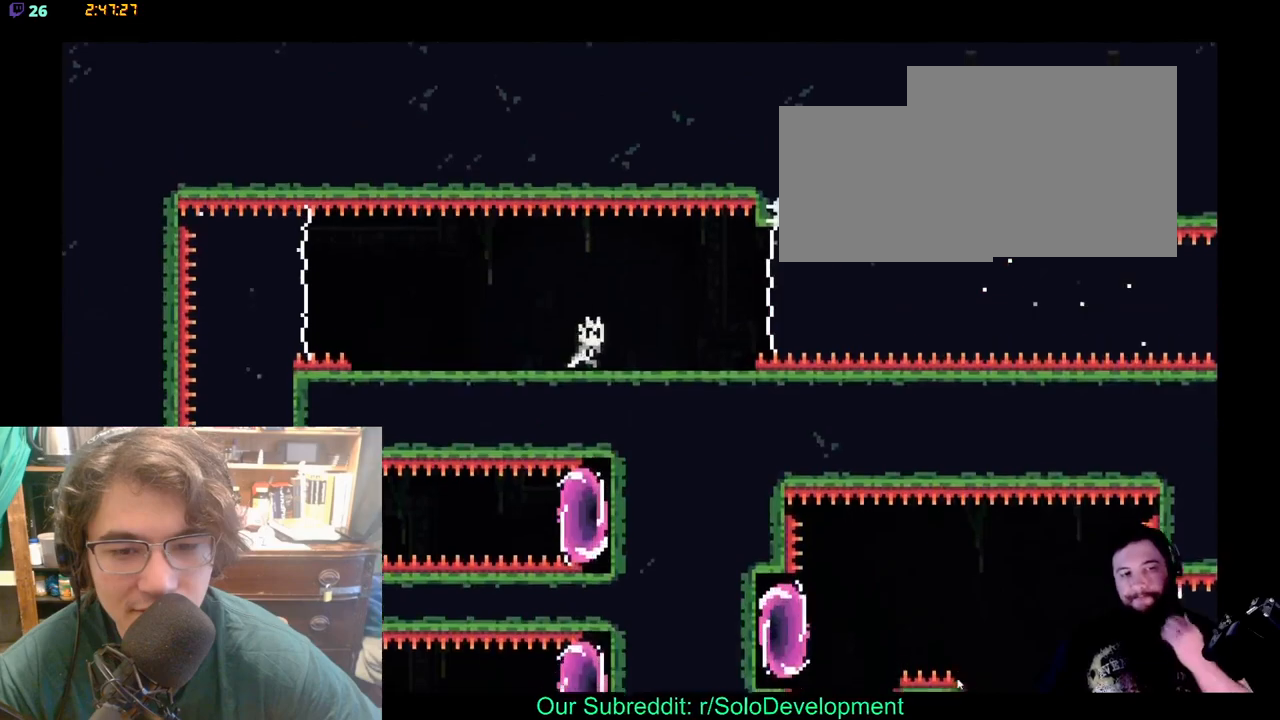
{"buttons": [], "left_stick": "center", "right_stick": "center", "events": []}
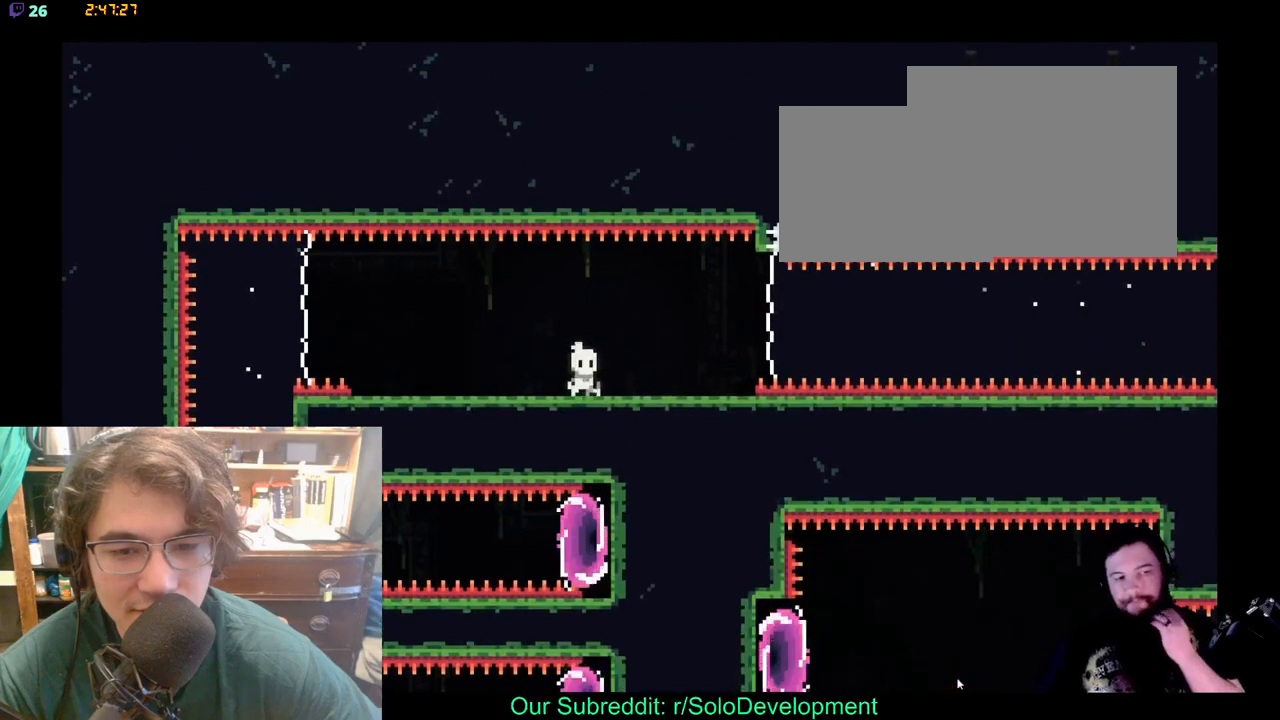
{"buttons": [], "left_stick": "center", "right_stick": "center", "events": []}
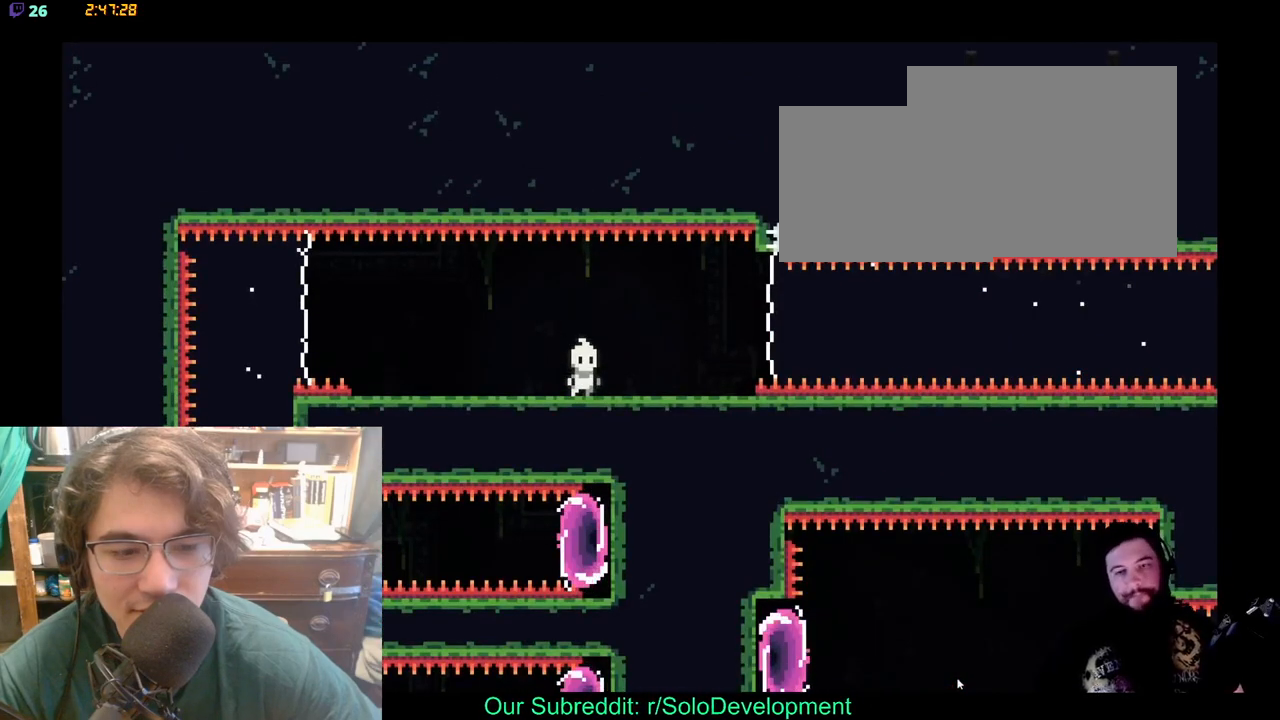
{"buttons": ["DPAD_RIGHT"], "left_stick": "center", "right_stick": "center", "events": [[150, "DPAD_RIGHT", "down"]]}
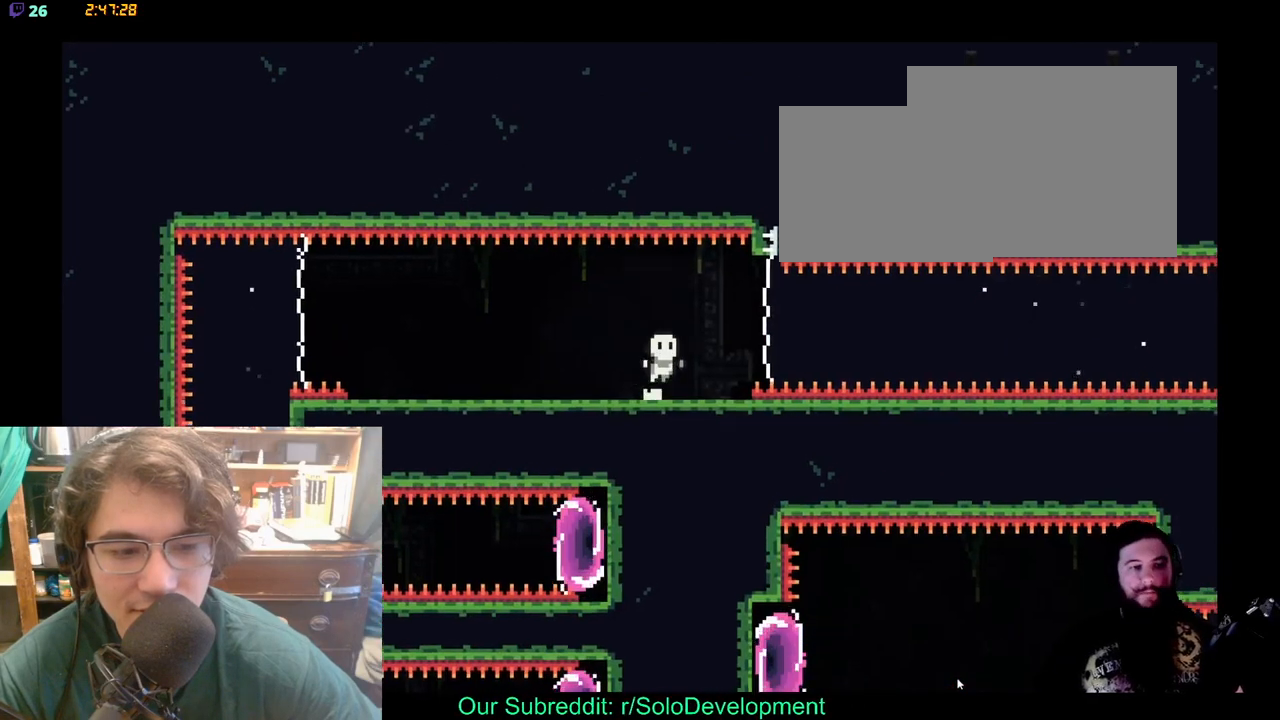
{"buttons": ["DPAD_RIGHT"], "left_stick": "center", "right_stick": "center", "events": [[50, "X", "down"], [267, "X", "up"]]}
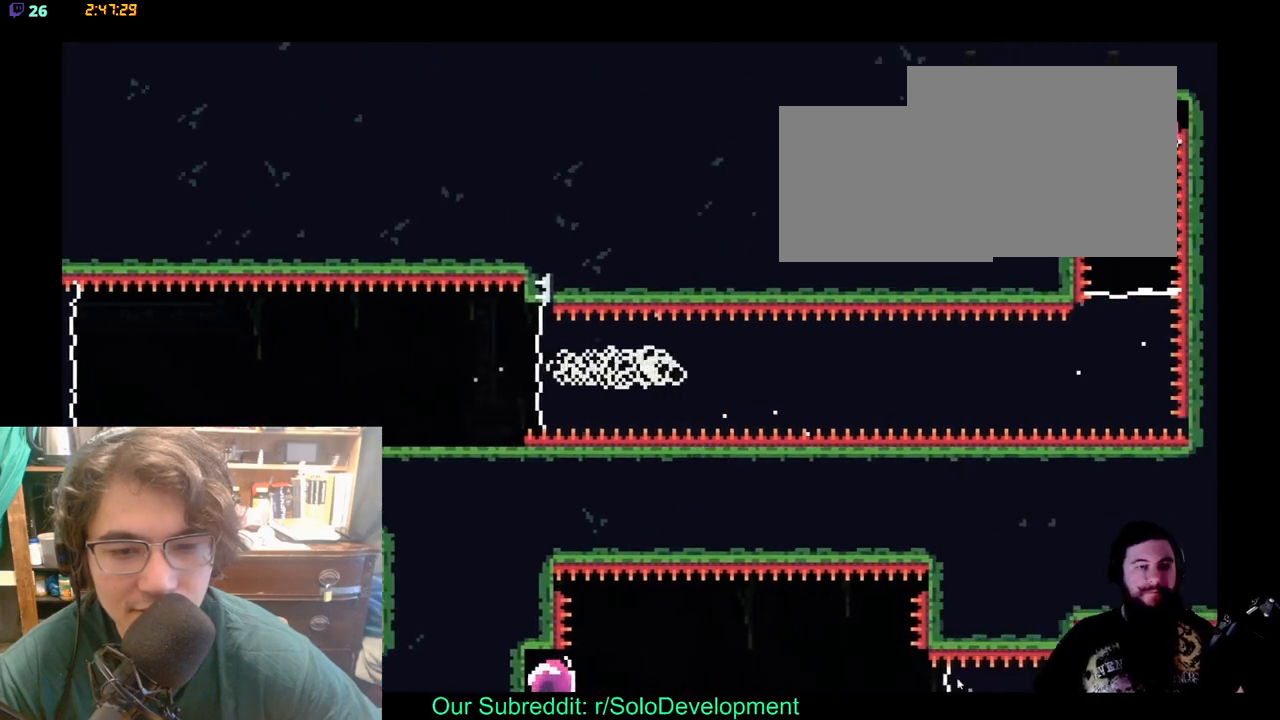
{"buttons": ["DPAD_RIGHT"], "left_stick": "center", "right_stick": "center", "events": []}
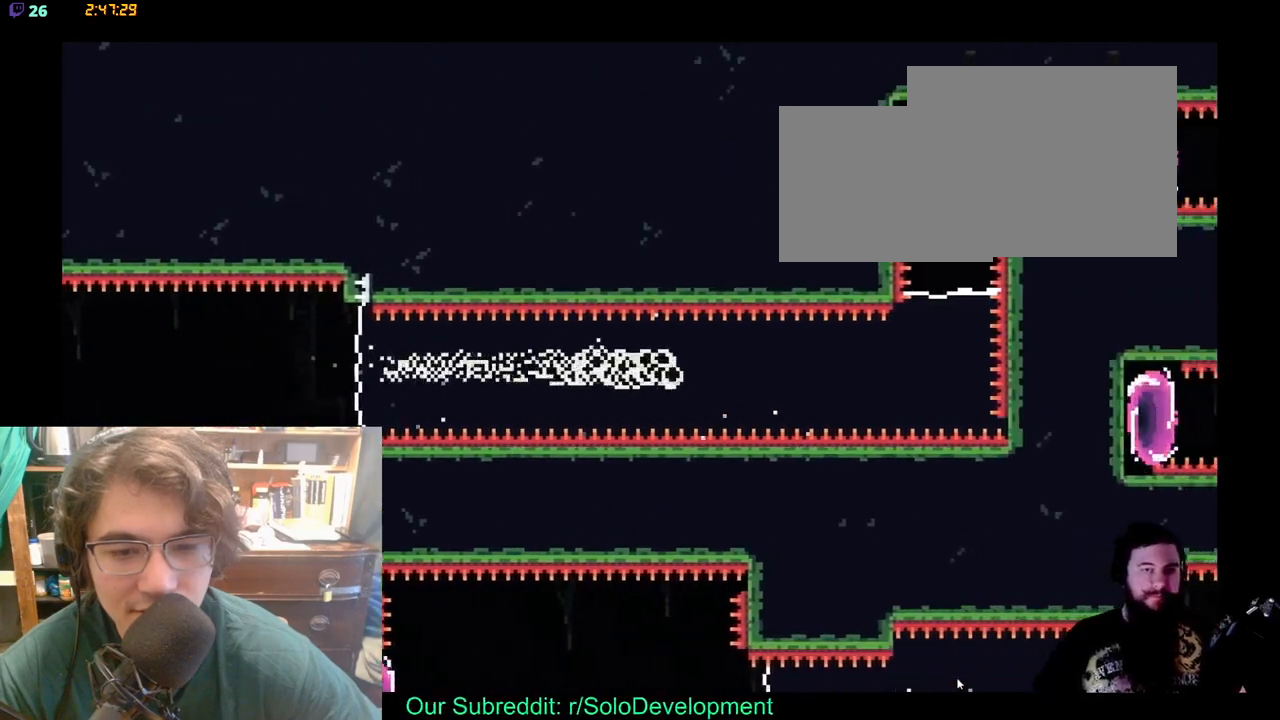
{"buttons": ["DPAD_RIGHT"], "left_stick": "center", "right_stick": "center", "events": []}
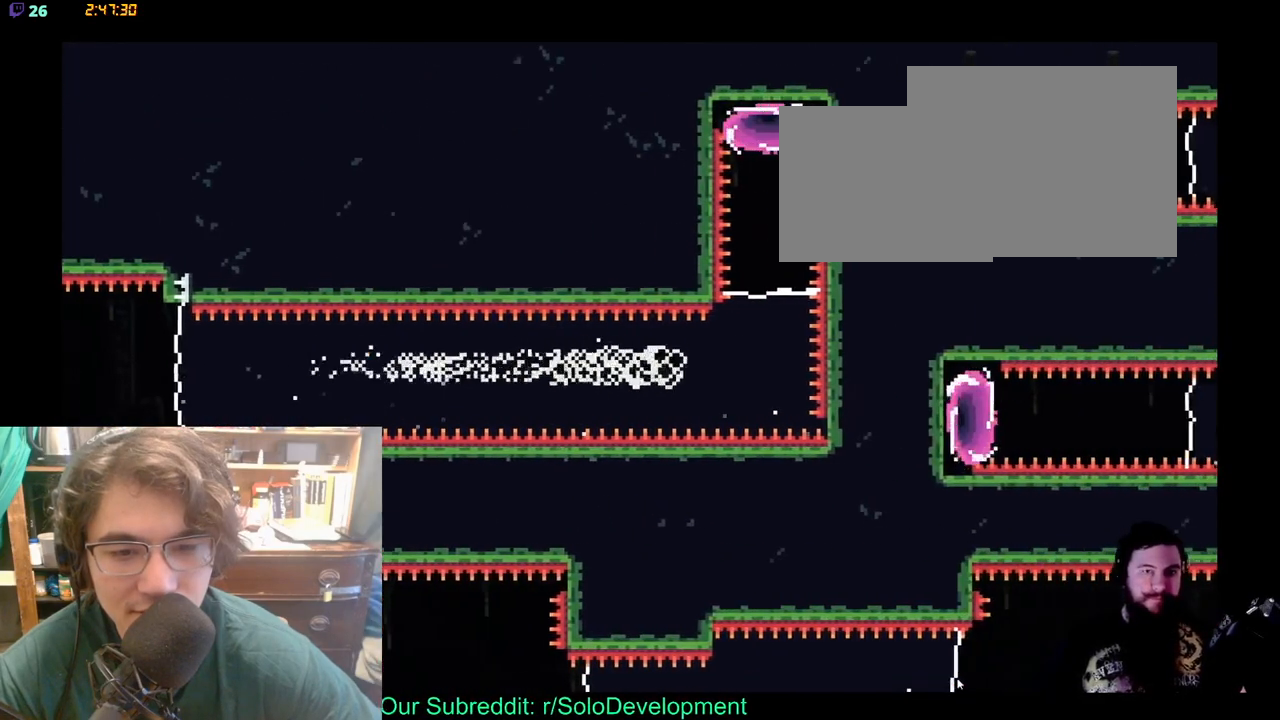
{"buttons": ["X", "DPAD_UP"], "left_stick": "center", "right_stick": "center", "events": [[150, "DPAD_RIGHT", "up"], [283, "DPAD_UP", "down"], [400, "X", "down"]]}
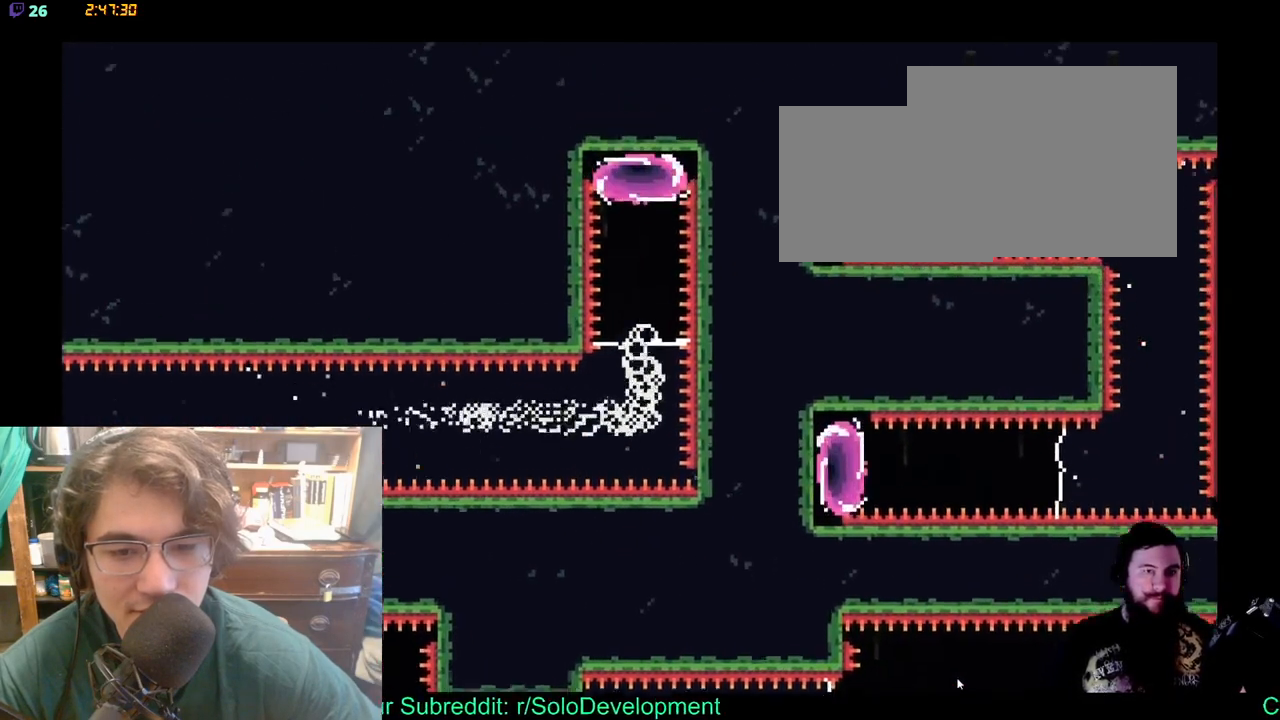
{"buttons": ["X", "DPAD_UP"], "left_stick": "center", "right_stick": "center", "events": [[33, "X", "up"], [83, "X", "down"], [217, "X", "up"], [283, "X", "down"], [383, "X", "up"], [500, "X", "down"]]}
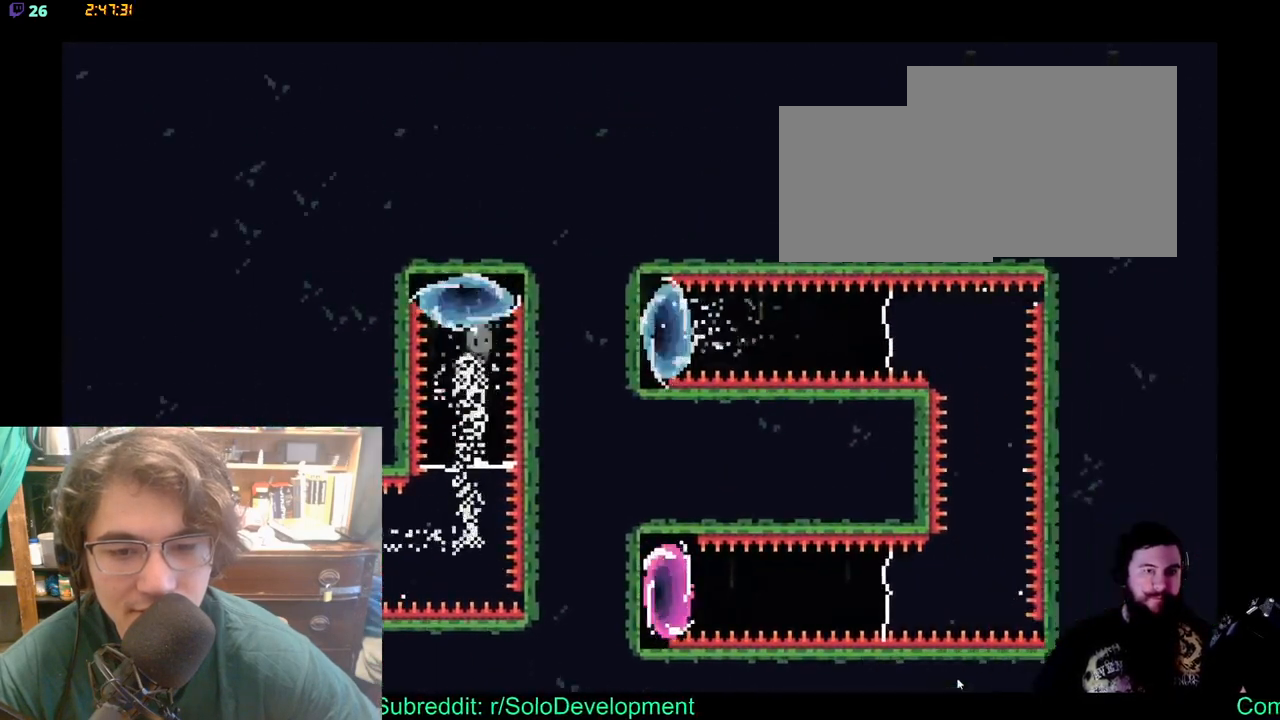
{"buttons": ["X", "DPAD_RIGHT"], "left_stick": "center", "right_stick": "center", "events": [[33, "DPAD_UP", "up"], [83, "X", "up"], [317, "DPAD_RIGHT", "down"], [383, "X", "down"]]}
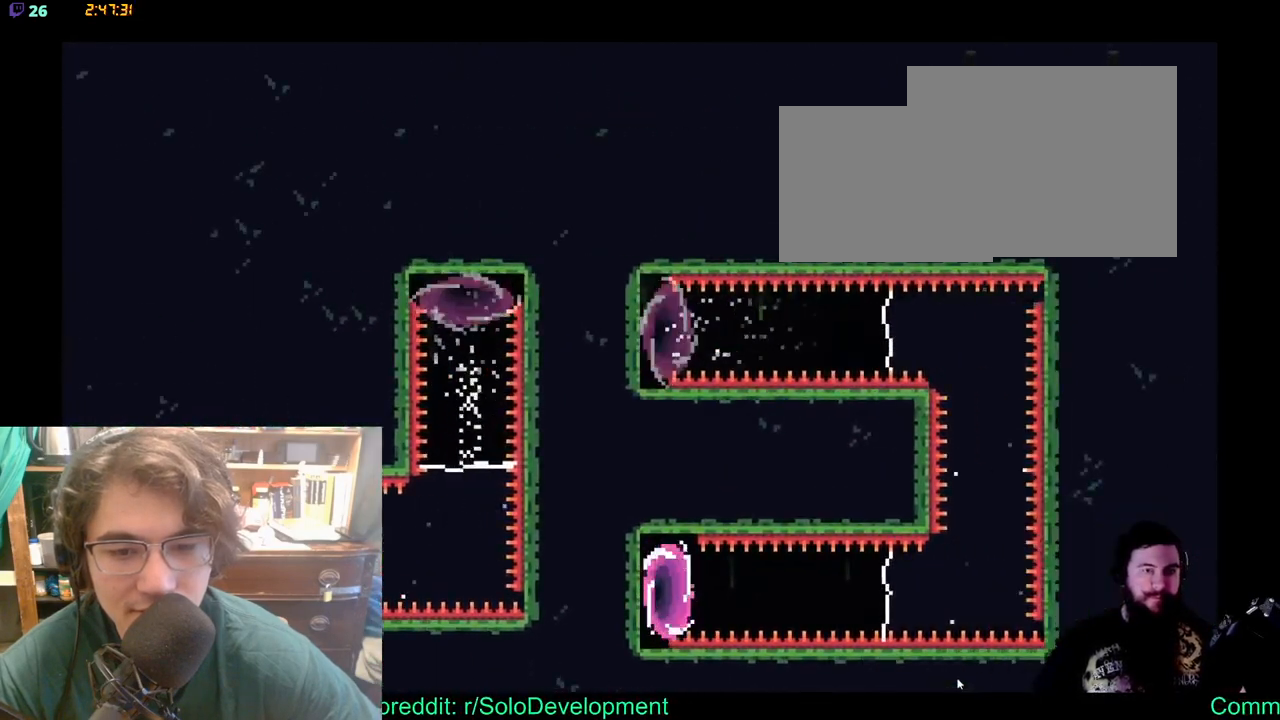
{"buttons": ["X", "DPAD_RIGHT"], "left_stick": "center", "right_stick": "center", "events": [[17, "X", "up"], [67, "X", "down"], [200, "X", "up"], [267, "X", "down"], [383, "X", "up"], [450, "X", "down"]]}
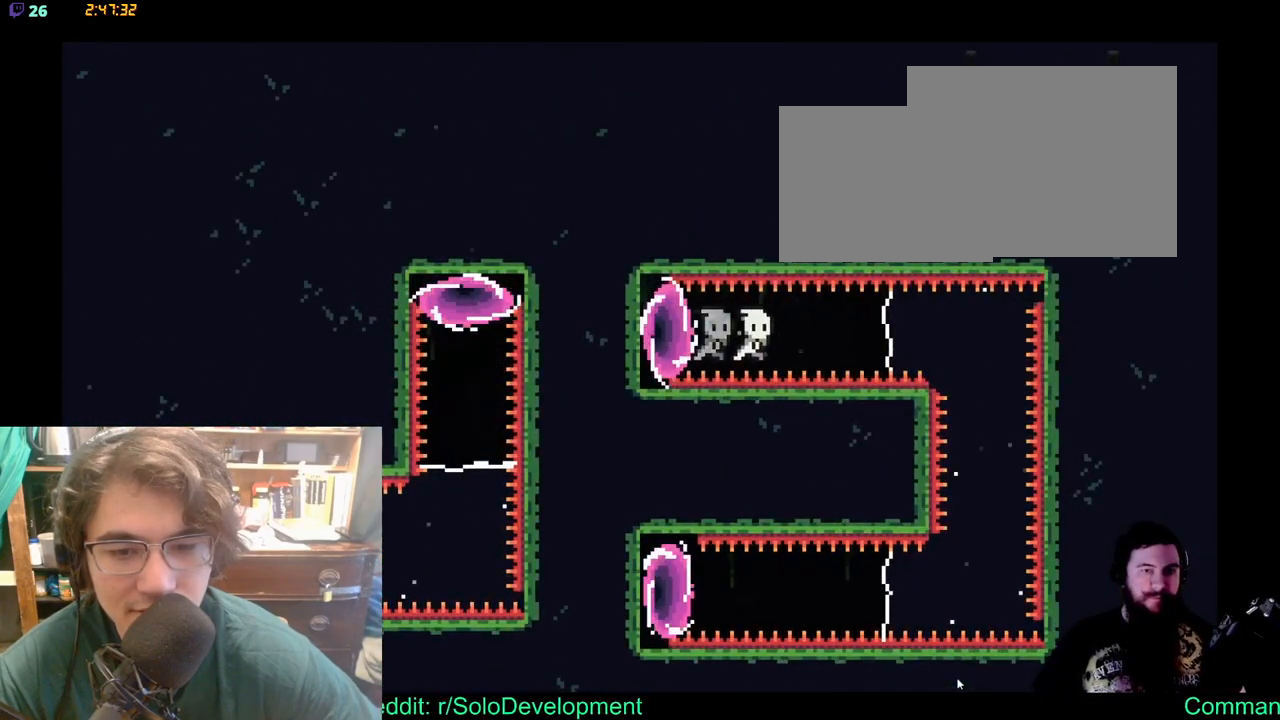
{"buttons": ["DPAD_DOWN"], "left_stick": "center", "right_stick": "center", "events": [[67, "X", "up"], [133, "X", "down"], [267, "X", "up"], [417, "DPAD_RIGHT", "up"], [500, "DPAD_DOWN", "down"]]}
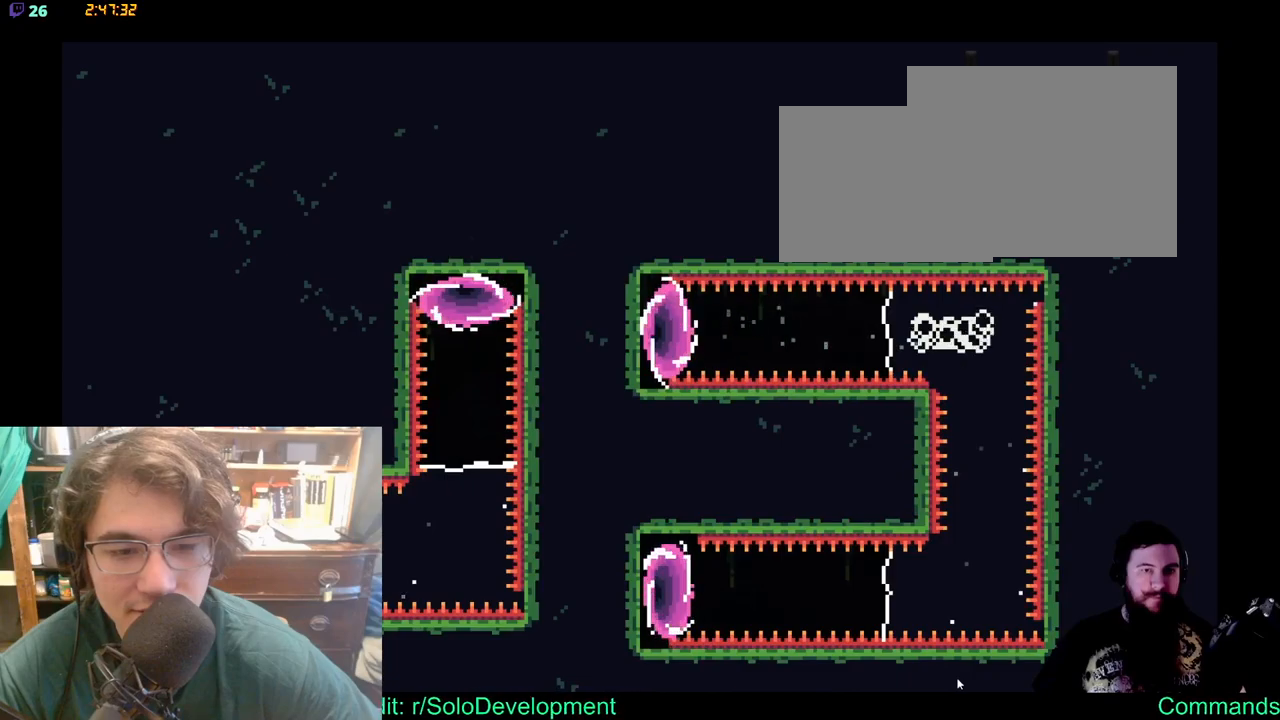
{"buttons": [], "left_stick": "center", "right_stick": "center", "events": [[483, "DPAD_DOWN", "up"]]}
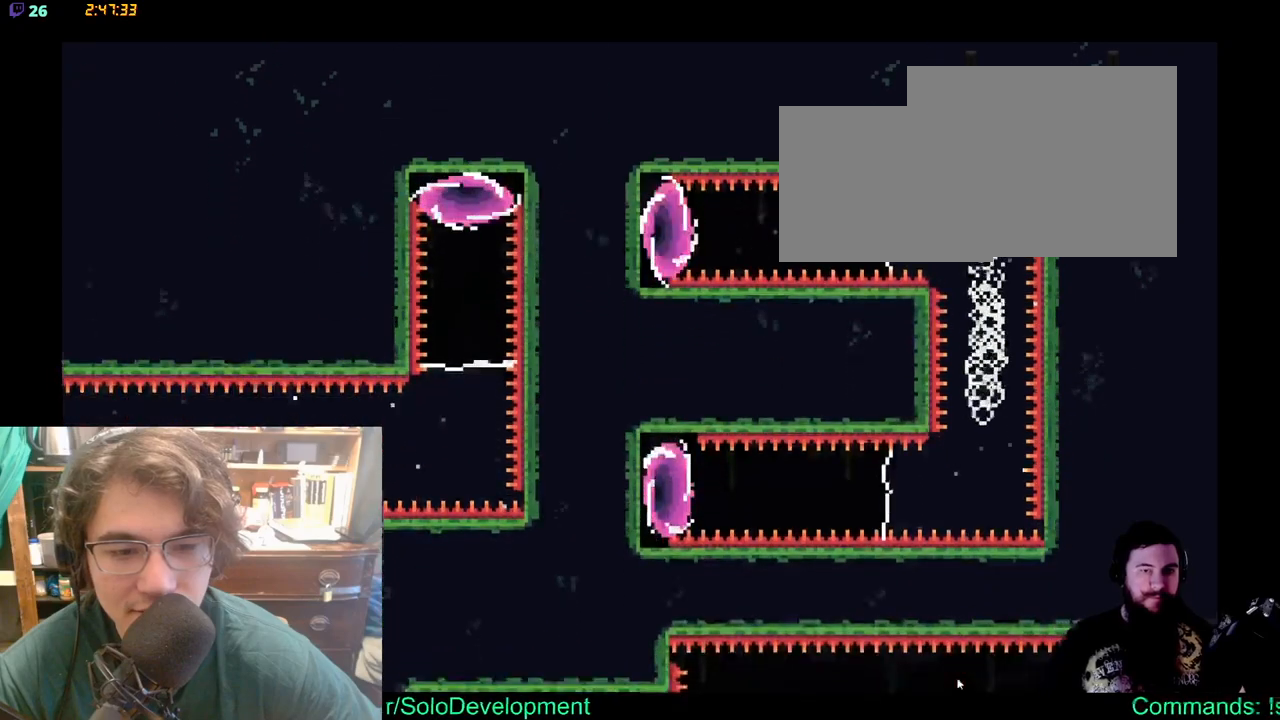
{"buttons": ["X", "DPAD_LEFT"], "left_stick": "center", "right_stick": "center", "events": [[250, "DPAD_LEFT", "down"], [367, "X", "down"]]}
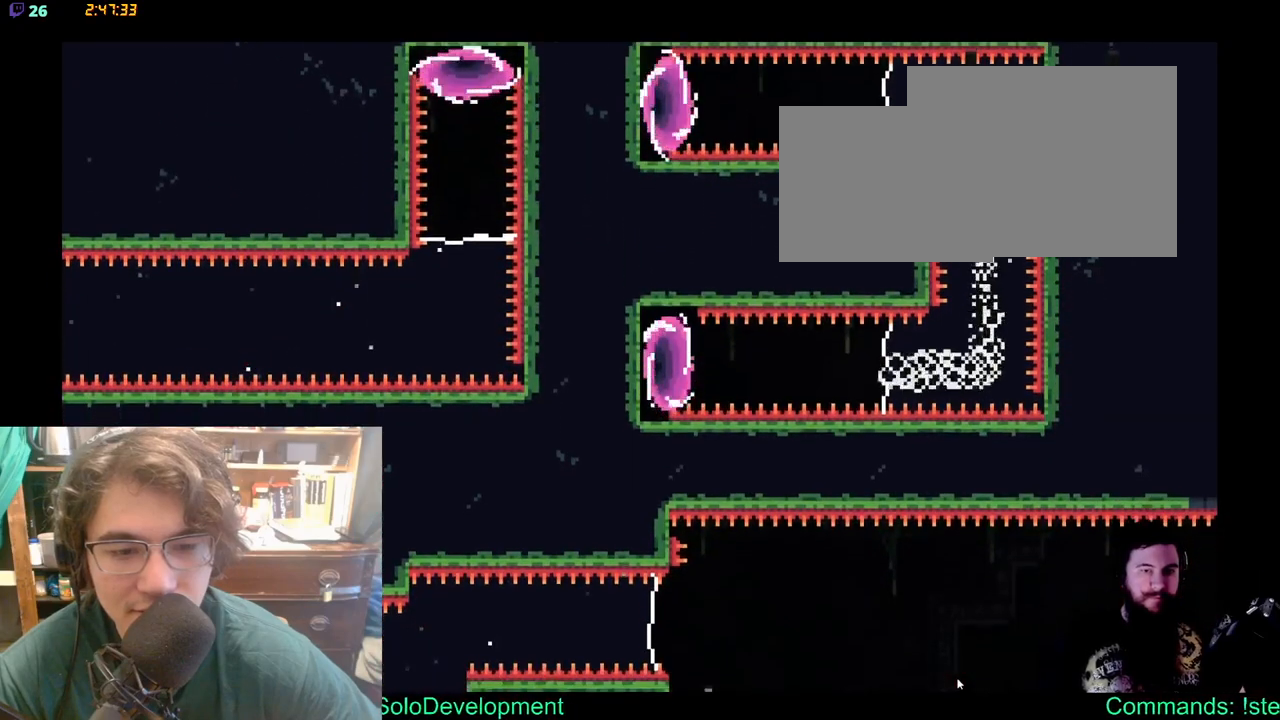
{"buttons": ["X", "DPAD_LEFT"], "left_stick": "center", "right_stick": "center", "events": [[33, "X", "up"], [117, "X", "down"], [233, "X", "up"], [283, "X", "down"], [400, "X", "up"], [450, "X", "down"]]}
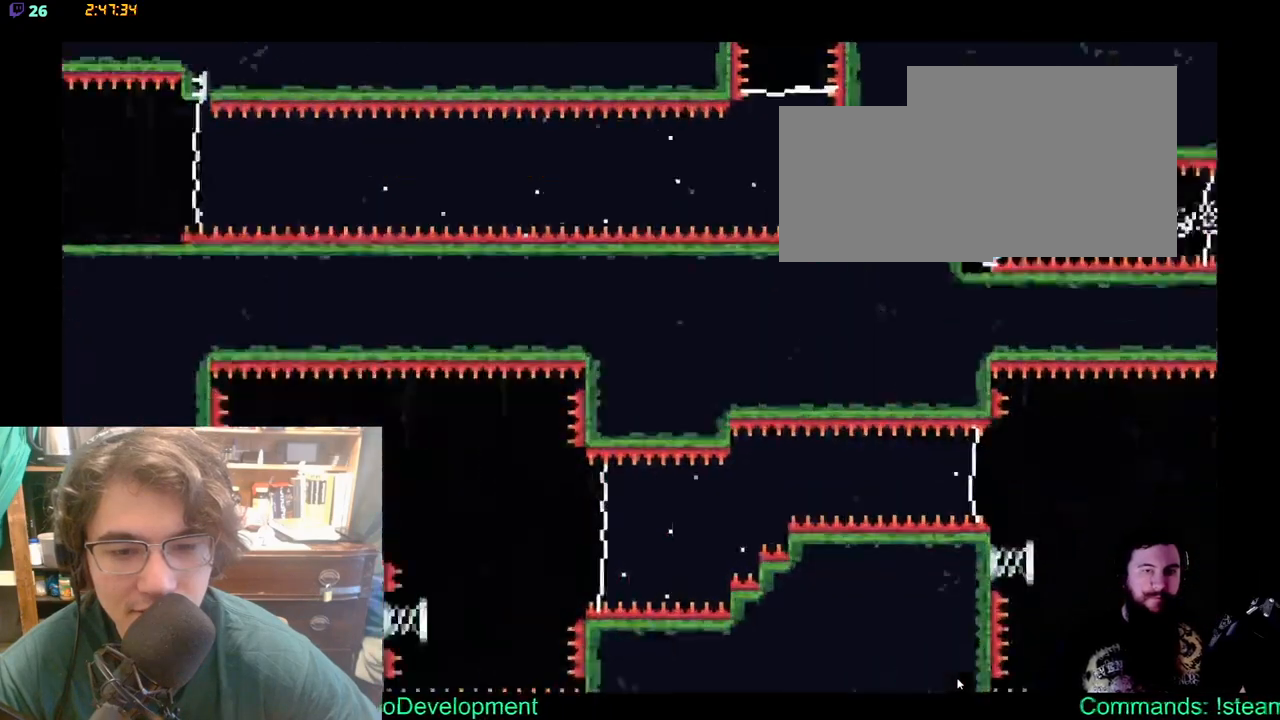
{"buttons": [], "left_stick": "center", "right_stick": "center", "events": [[100, "X", "up"], [133, "DPAD_LEFT", "up"]]}
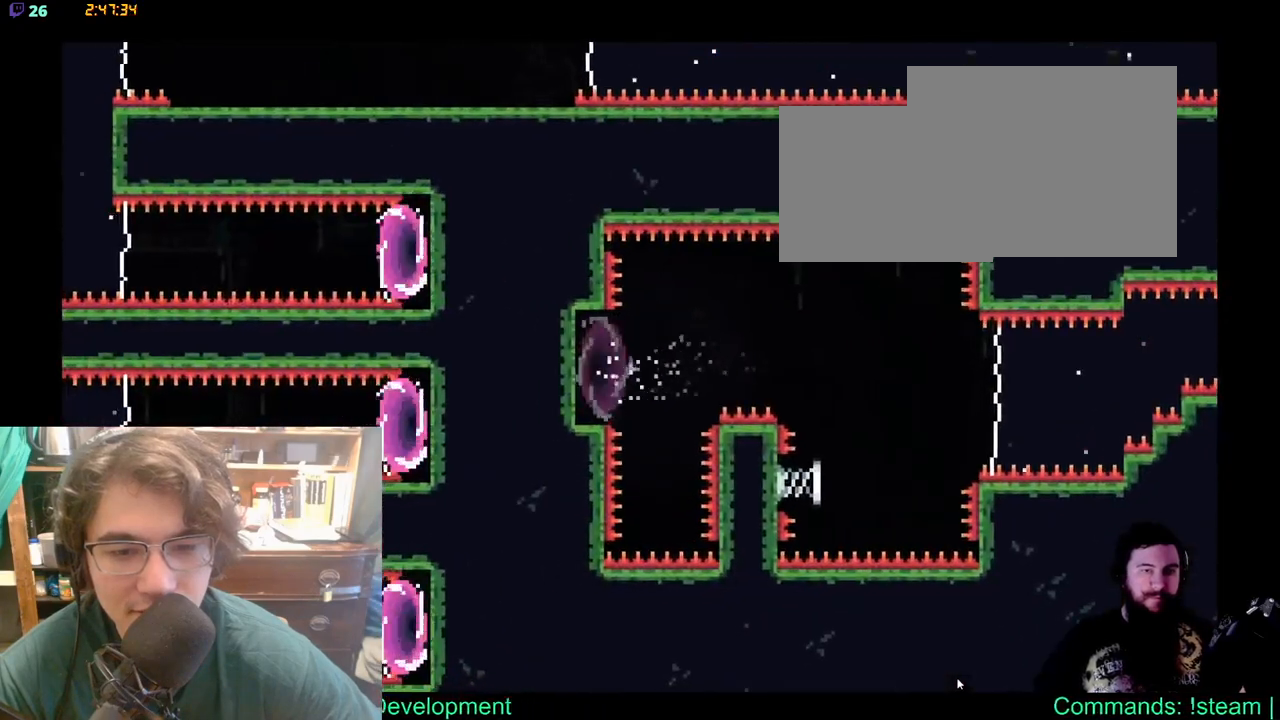
{"buttons": ["DPAD_RIGHT"], "left_stick": "center", "right_stick": "center", "events": [[50, "DPAD_RIGHT", "down"]]}
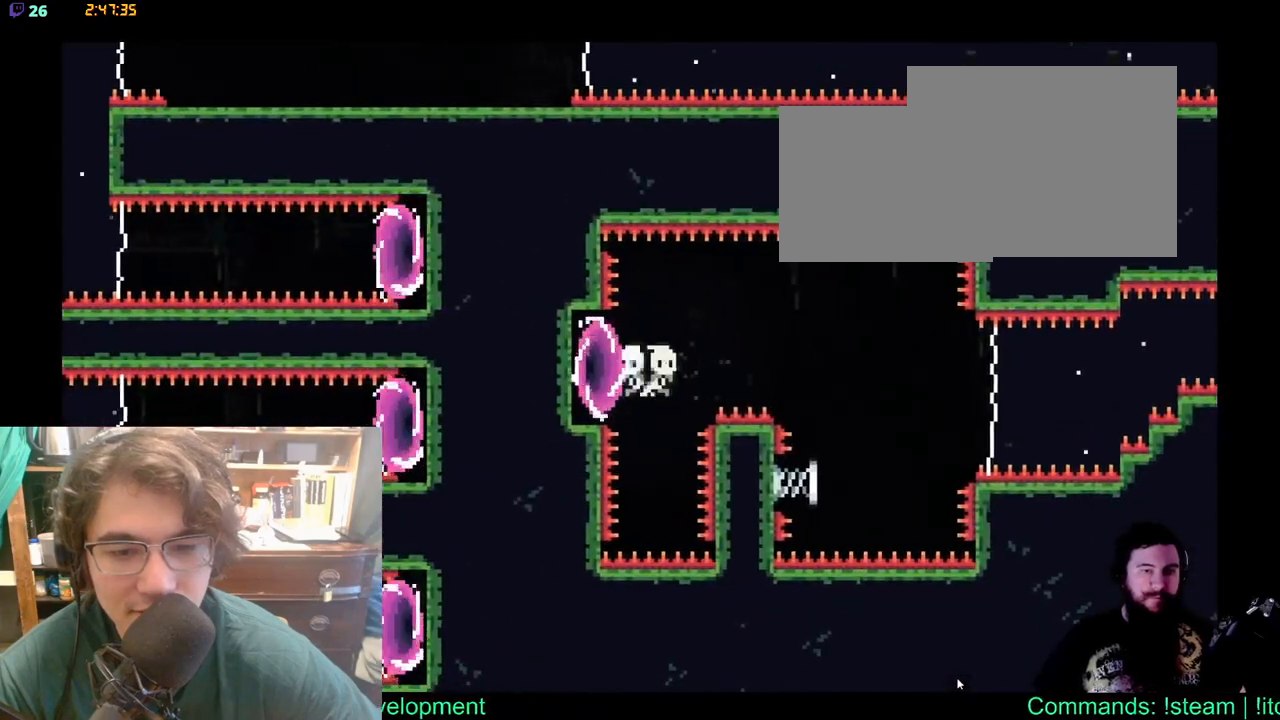
{"buttons": ["DPAD_RIGHT"], "left_stick": "center", "right_stick": "center", "events": [[50, "DPAD_UP", "down"], [200, "X", "down"], [333, "X", "up"], [350, "DPAD_UP", "up"]]}
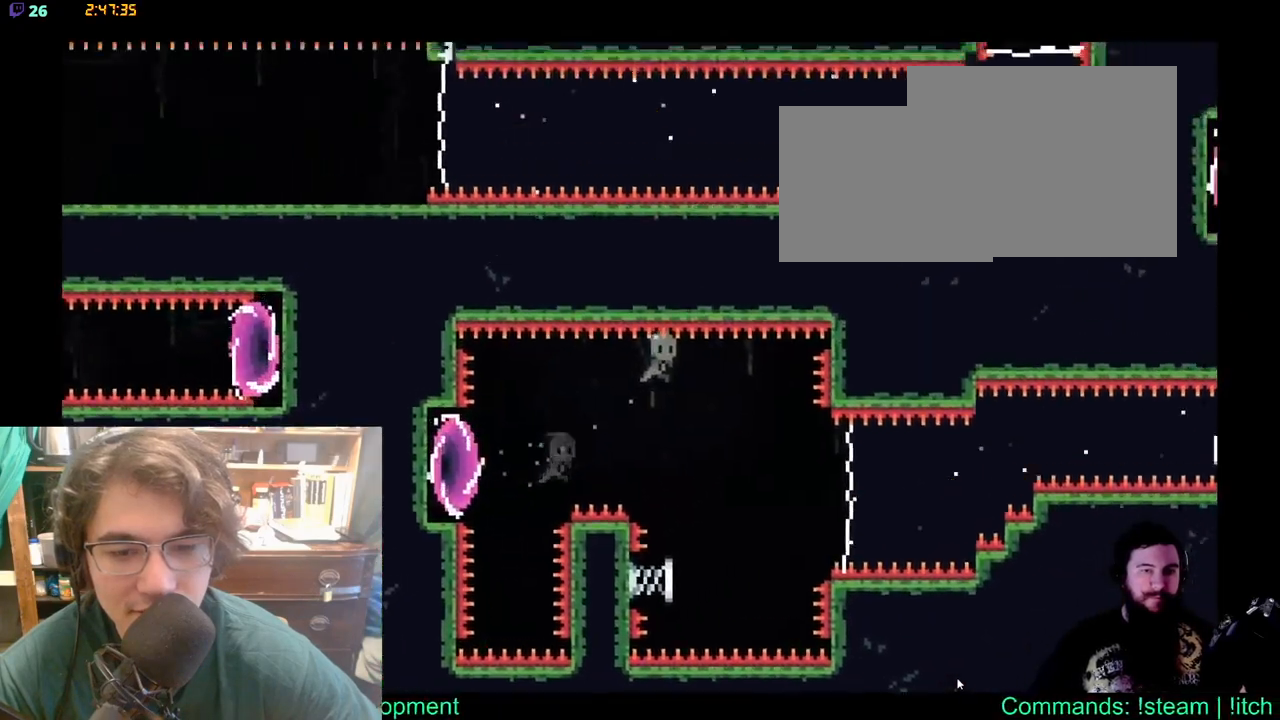
{"buttons": [], "left_stick": "center", "right_stick": "center", "events": [[317, "DPAD_RIGHT", "up"]]}
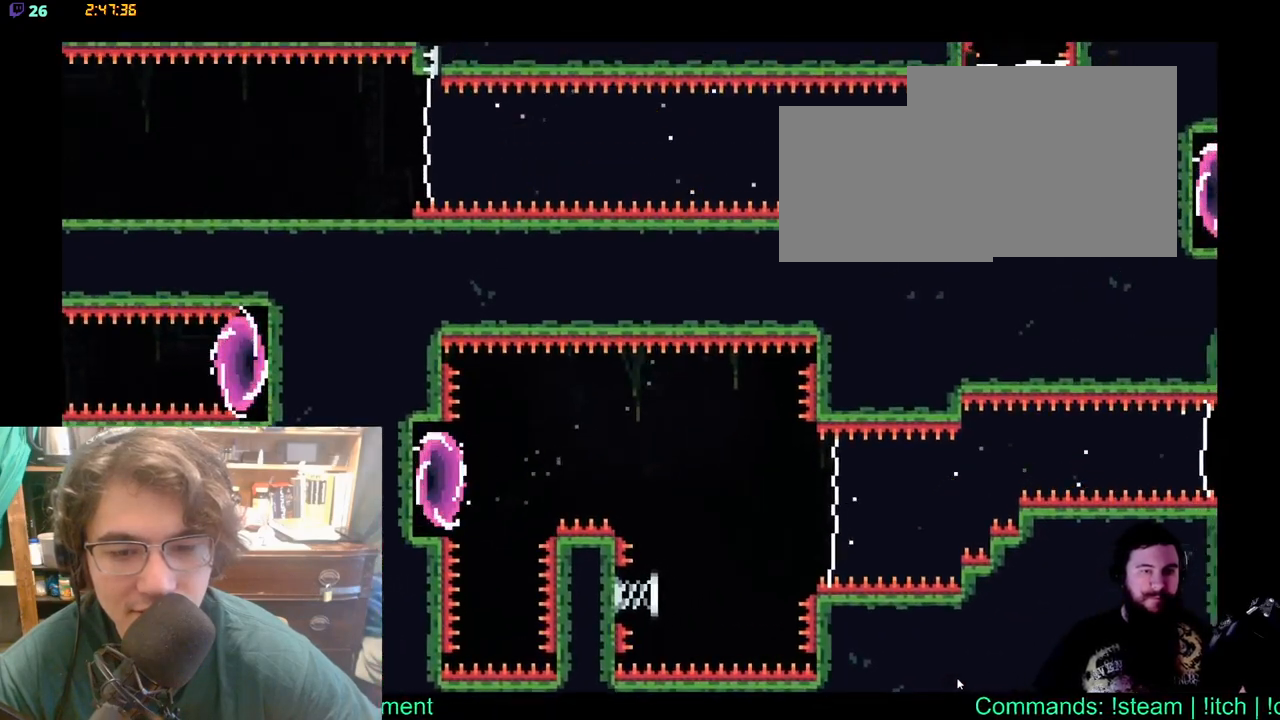
{"buttons": [], "left_stick": "center", "right_stick": "center", "events": []}
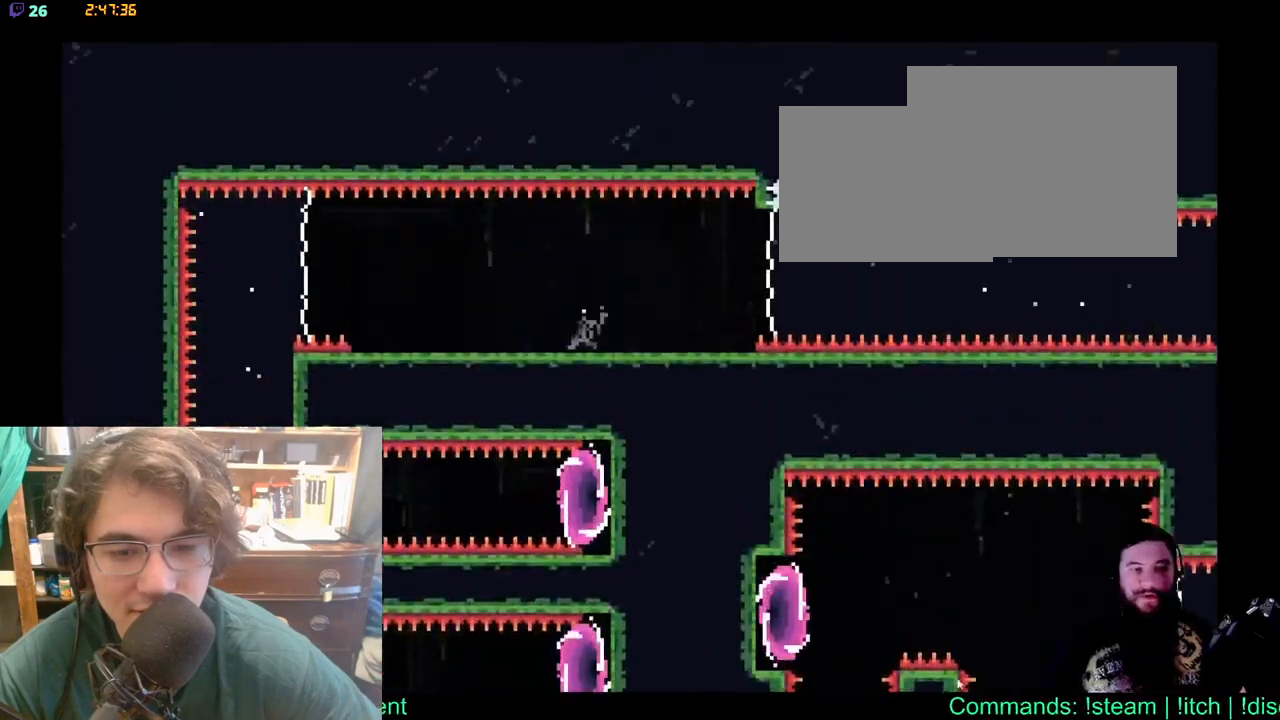
{"buttons": ["DPAD_RIGHT"], "left_stick": "center", "right_stick": "center", "events": [[33, "DPAD_RIGHT", "down"]]}
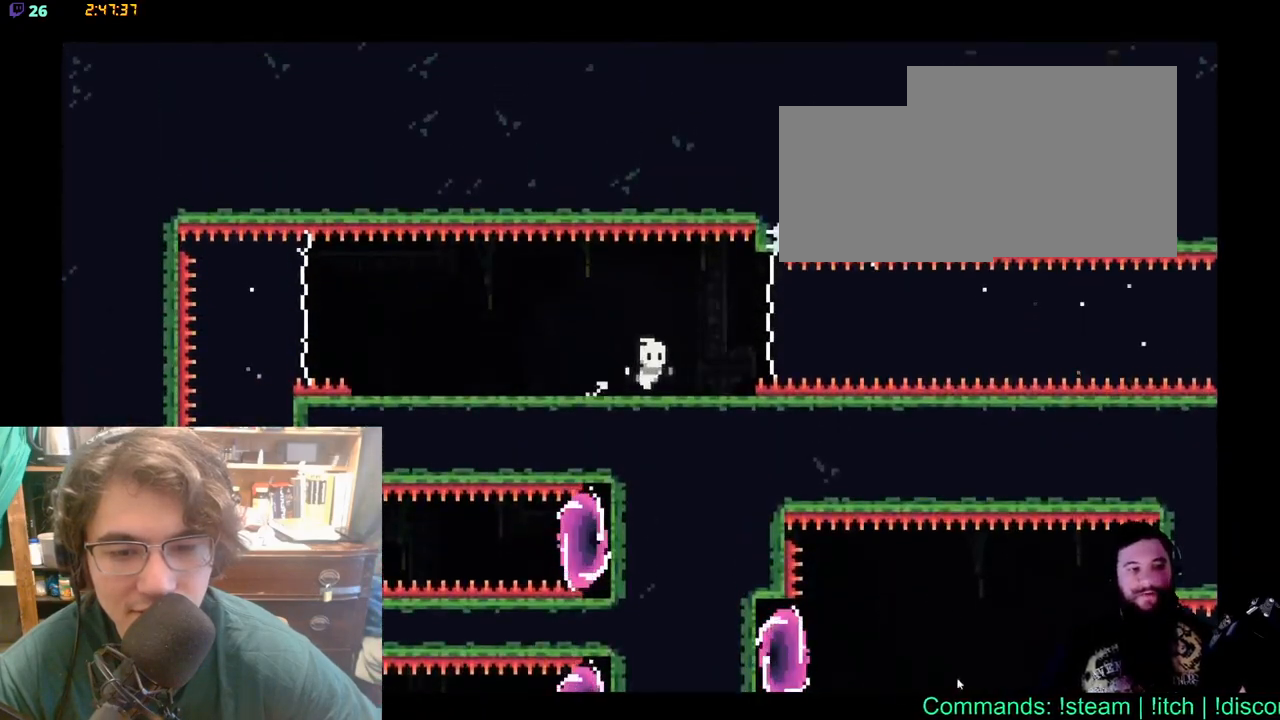
{"buttons": ["DPAD_RIGHT"], "left_stick": "center", "right_stick": "center", "events": [[117, "X", "down"], [267, "X", "up"]]}
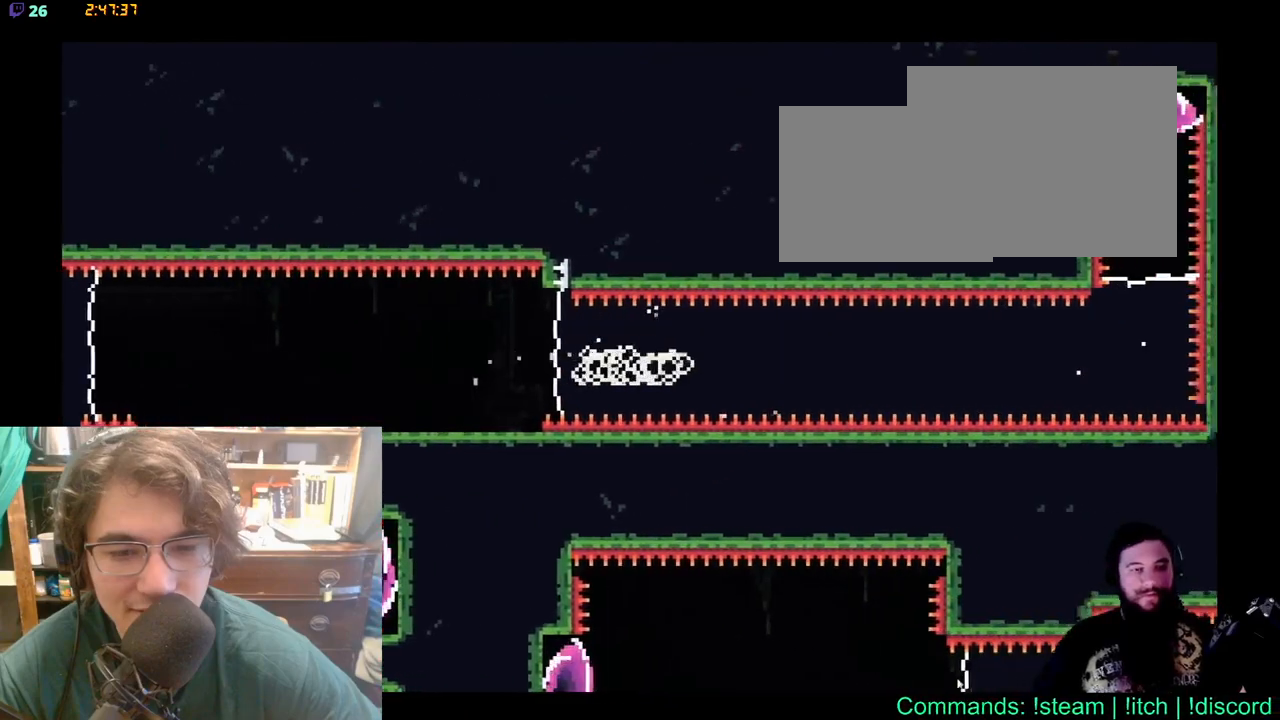
{"buttons": ["DPAD_RIGHT"], "left_stick": "center", "right_stick": "center", "events": []}